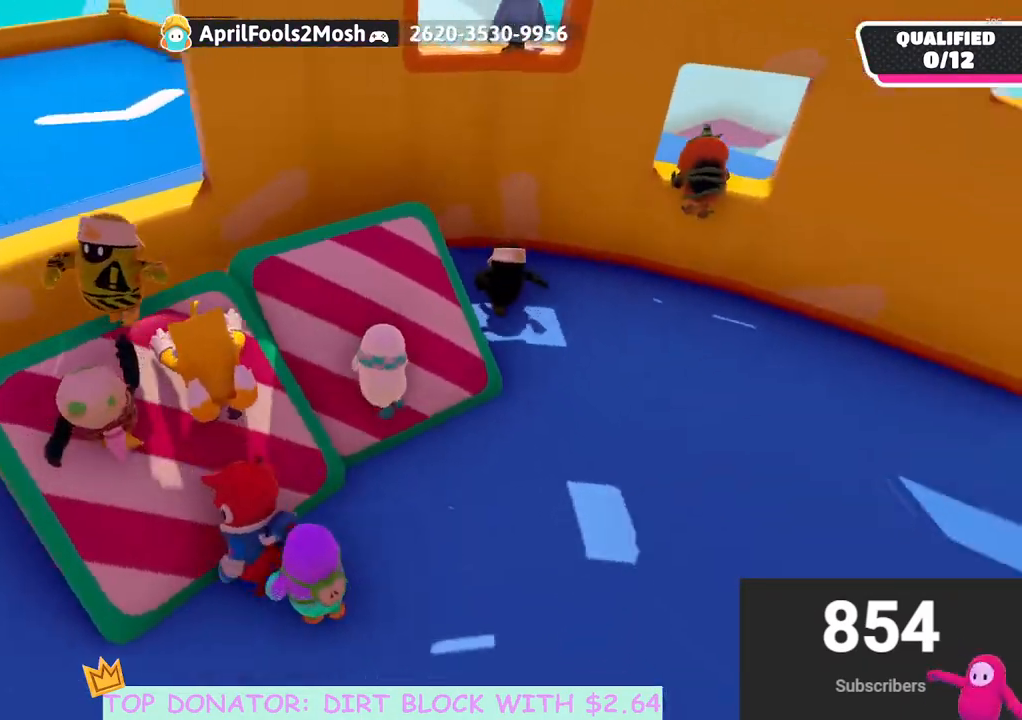
Gameplay with a controller (Xbox layout); each line is a JSON object with the inputs held at the frame after it. "events" lists button and stick changes between this image and that frame as [ms after this image, input, new state], when the widget could be followed in between.
{"buttons": ["A"], "left_stick": "up-left", "right_stick": "center", "events": [[83, "right_stick", "center"], [350, "left_stick", "up-left"], [433, "A", "down"]]}
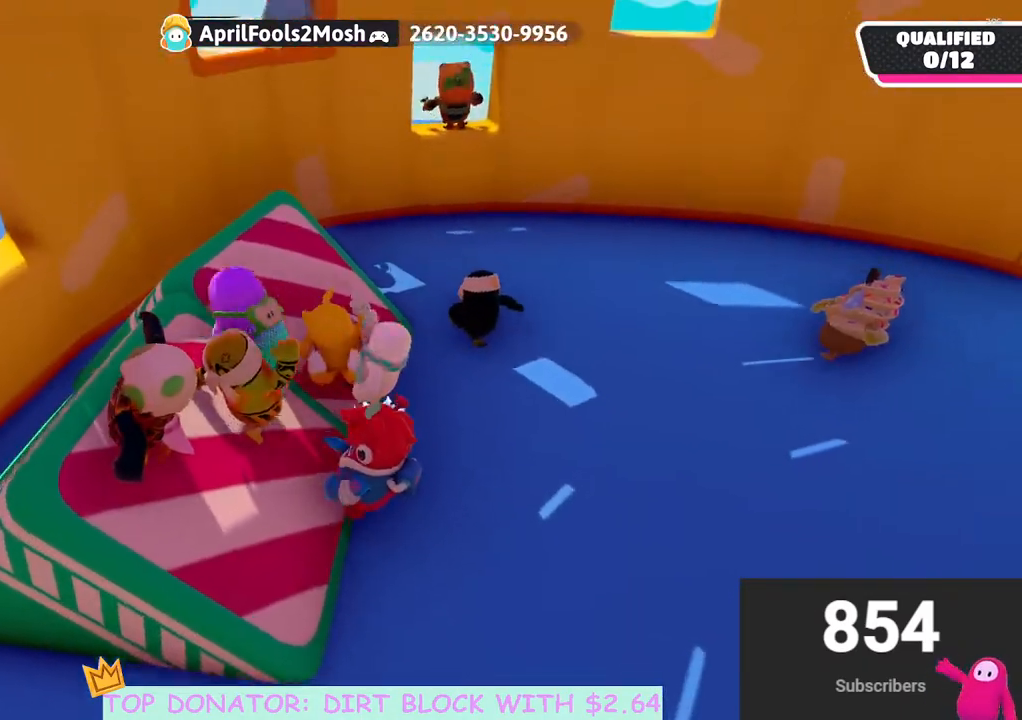
{"buttons": [], "left_stick": "up-left", "right_stick": "center", "events": [[100, "A", "up"]]}
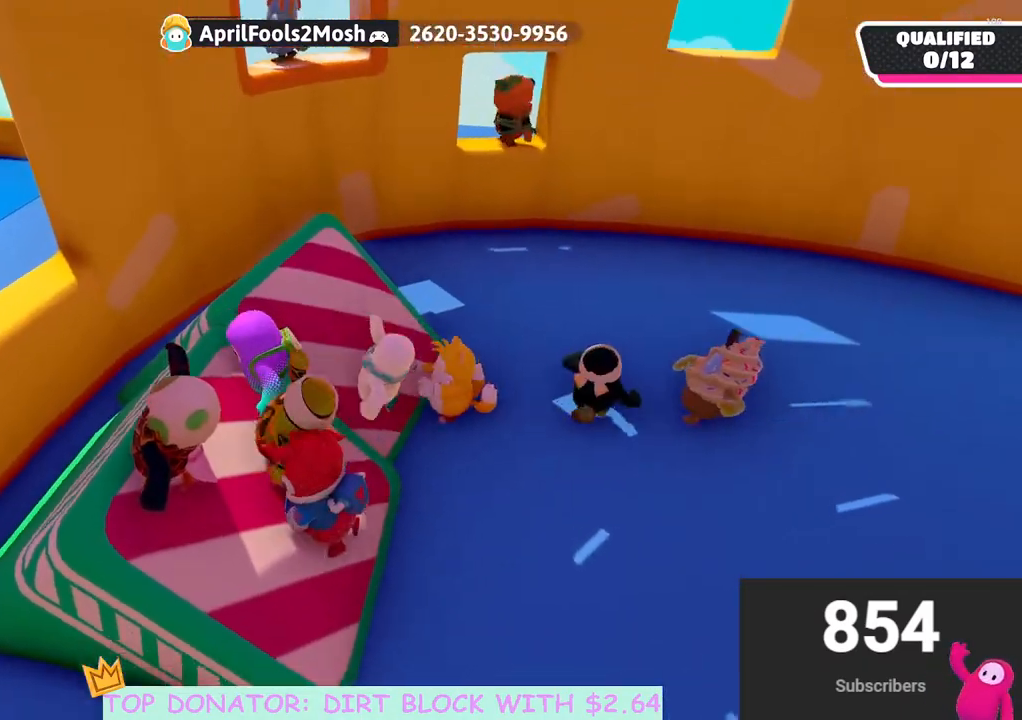
{"buttons": [], "left_stick": "up-left", "right_stick": "center", "events": []}
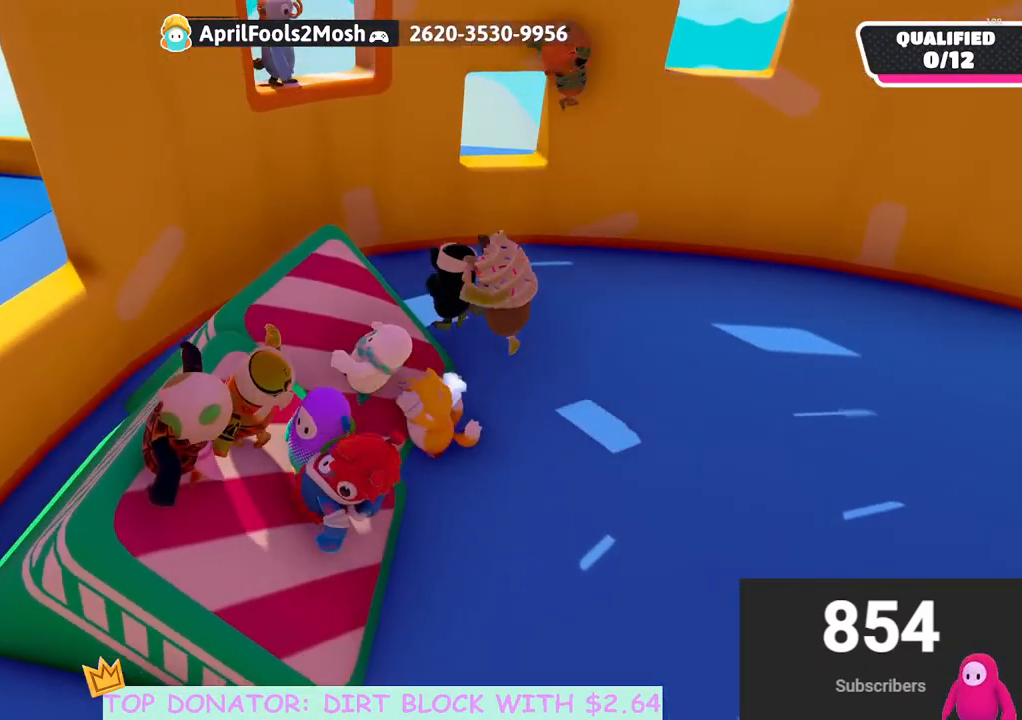
{"buttons": [], "left_stick": "right", "right_stick": "center", "events": [[250, "left_stick", "center"], [350, "left_stick", "right"]]}
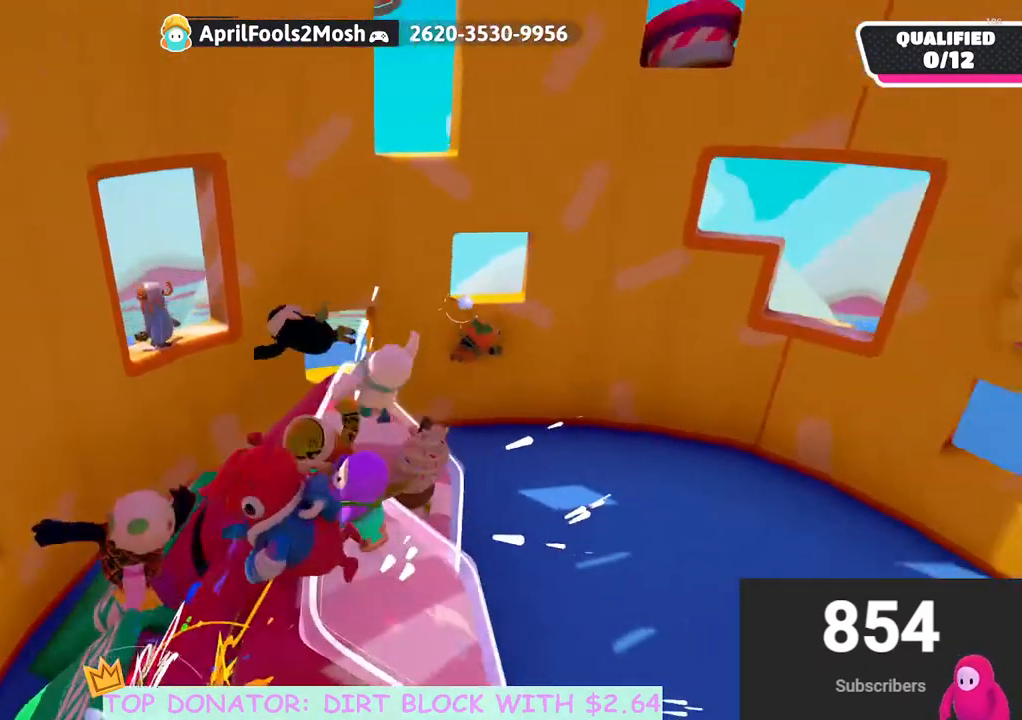
{"buttons": [], "left_stick": "up-right", "right_stick": "center", "events": [[183, "left_stick", "up-right"]]}
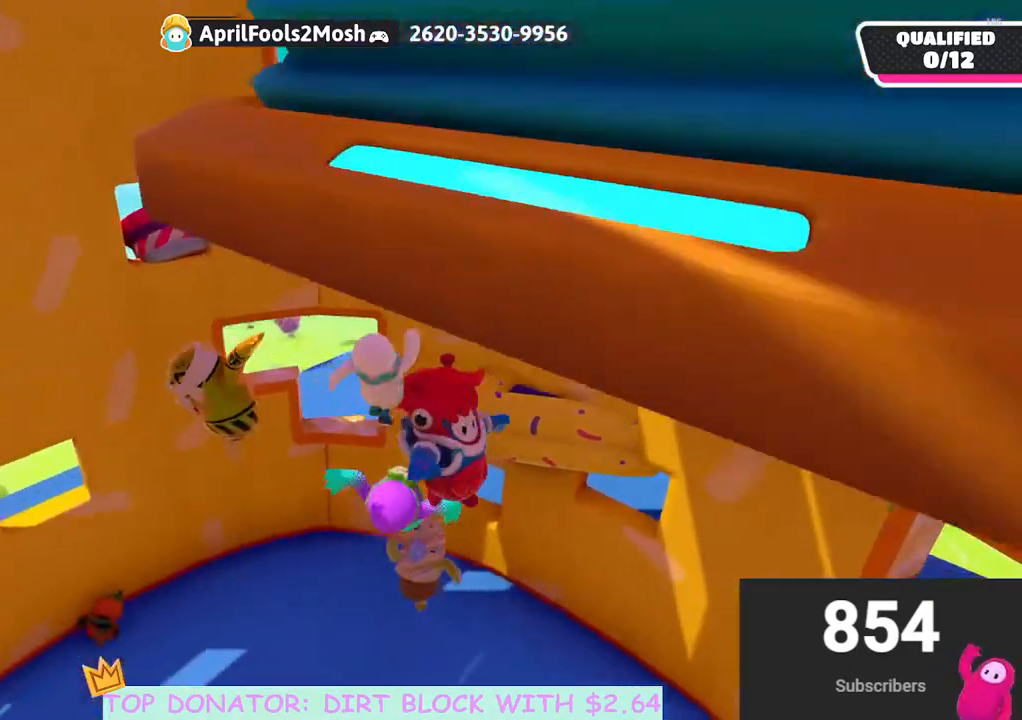
{"buttons": [], "left_stick": "up", "right_stick": "center", "events": [[50, "left_stick", "up"], [367, "X", "down"], [483, "X", "up"]]}
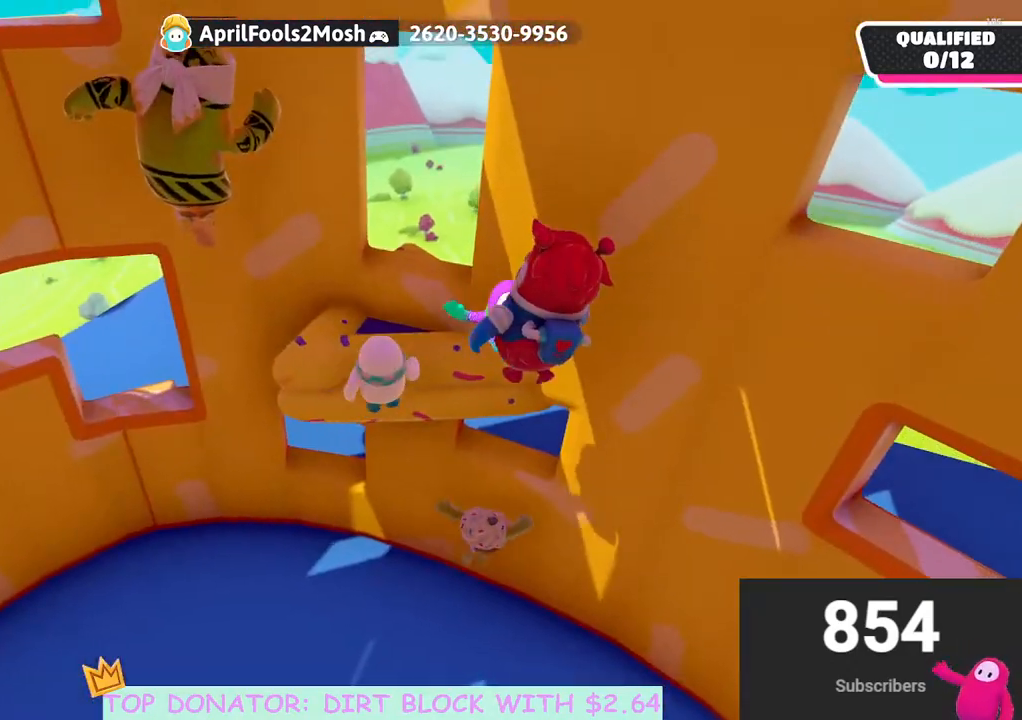
{"buttons": [], "left_stick": "up", "right_stick": "left", "events": [[200, "left_stick", "up-left"], [300, "right_stick", "left"], [433, "left_stick", "up"]]}
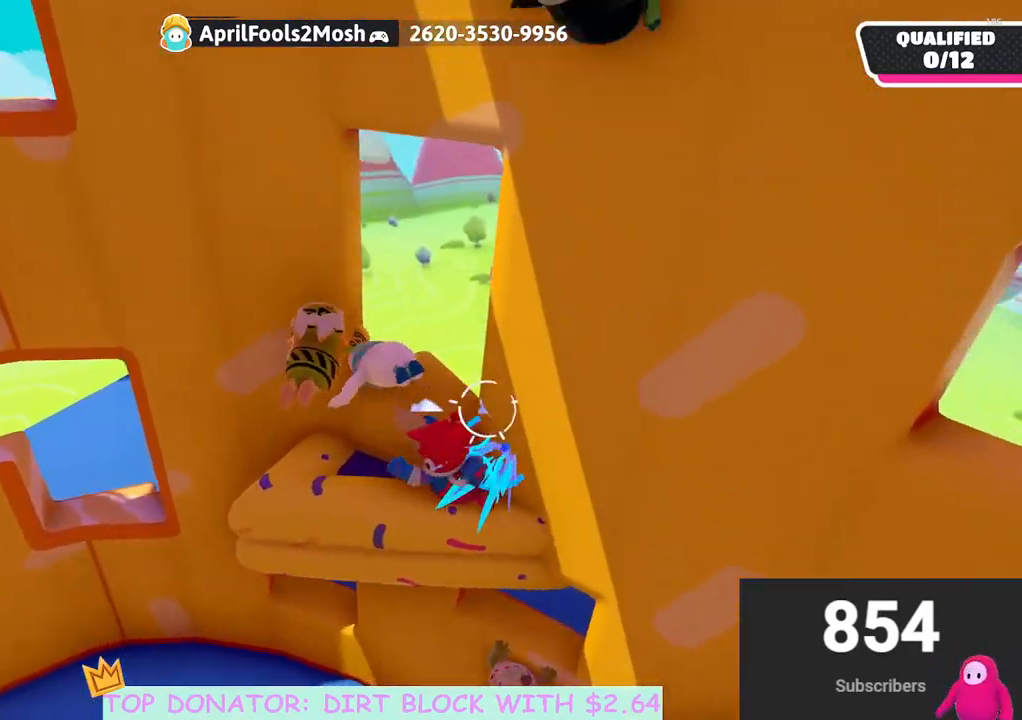
{"buttons": [], "left_stick": "center", "right_stick": "left", "events": [[50, "right_stick", "center"], [67, "left_stick", "up-right"], [250, "left_stick", "down-right"], [300, "right_stick", "left"], [333, "left_stick", "down-left"], [433, "left_stick", "center"]]}
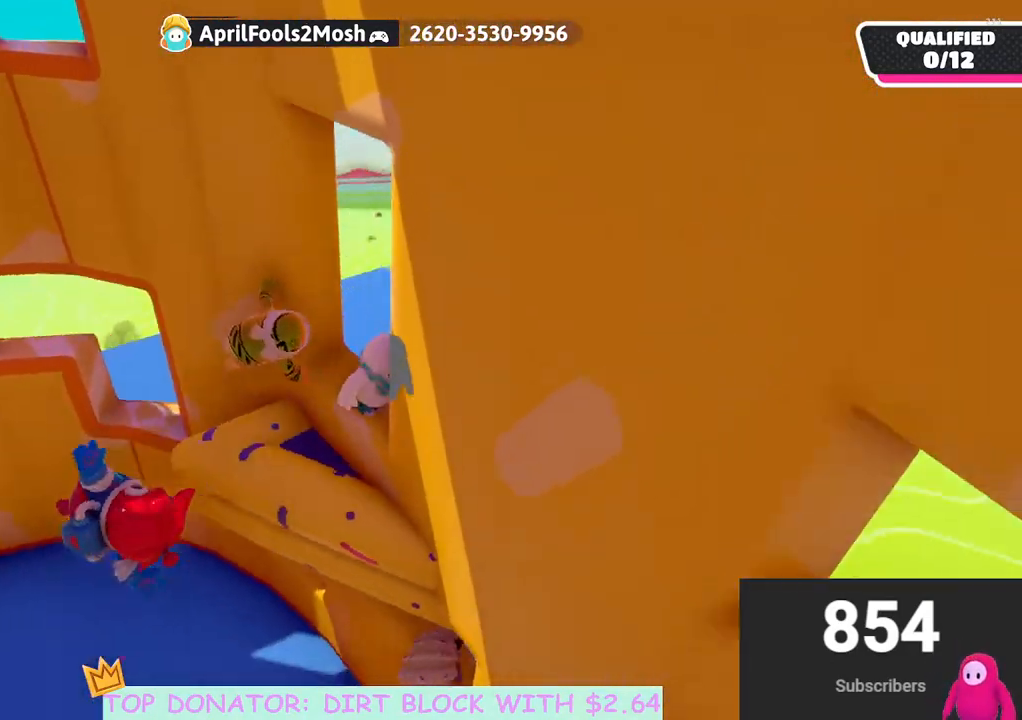
{"buttons": [], "left_stick": "up-right", "right_stick": "down", "events": [[100, "left_stick", "right"], [150, "right_stick", "center"], [333, "right_stick", "down"], [400, "left_stick", "up-right"]]}
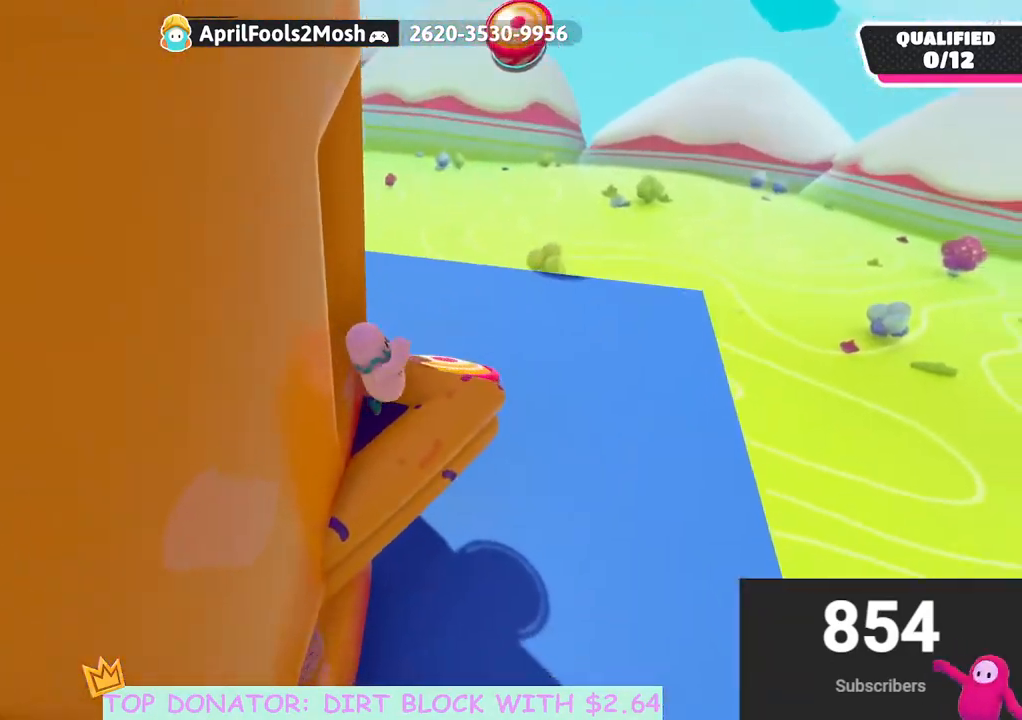
{"buttons": [], "left_stick": "center", "right_stick": "center", "events": [[100, "left_stick", "up"], [217, "right_stick", "center"], [233, "left_stick", "up-left"], [483, "left_stick", "center"]]}
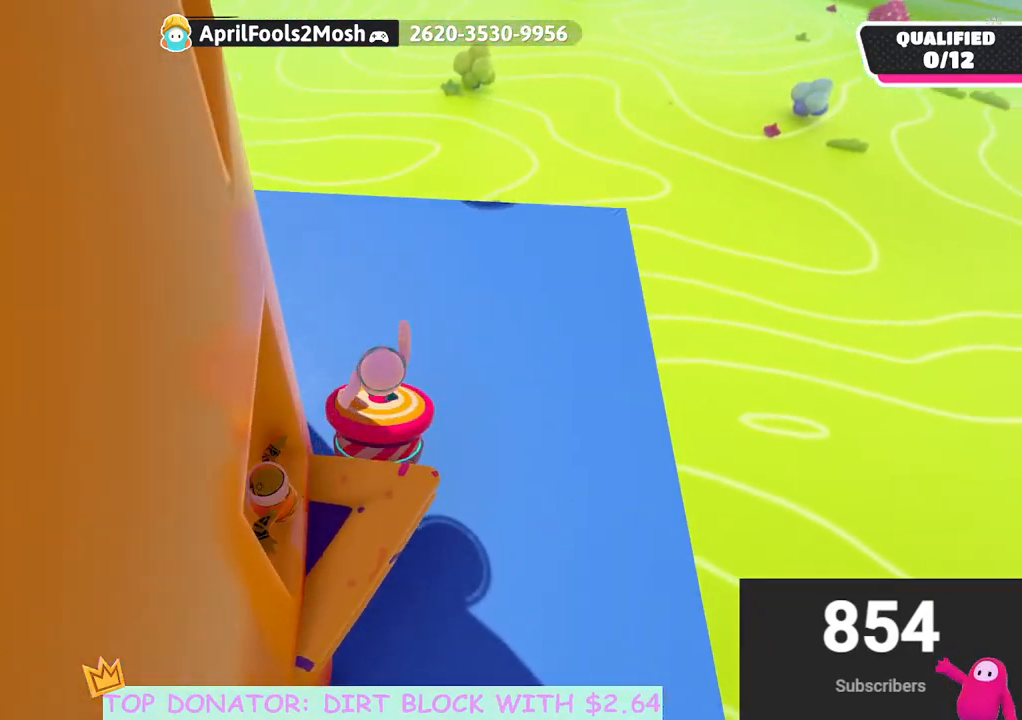
{"buttons": [], "left_stick": "up", "right_stick": "center", "events": [[133, "right_stick", "up"], [350, "left_stick", "up"], [500, "right_stick", "center"]]}
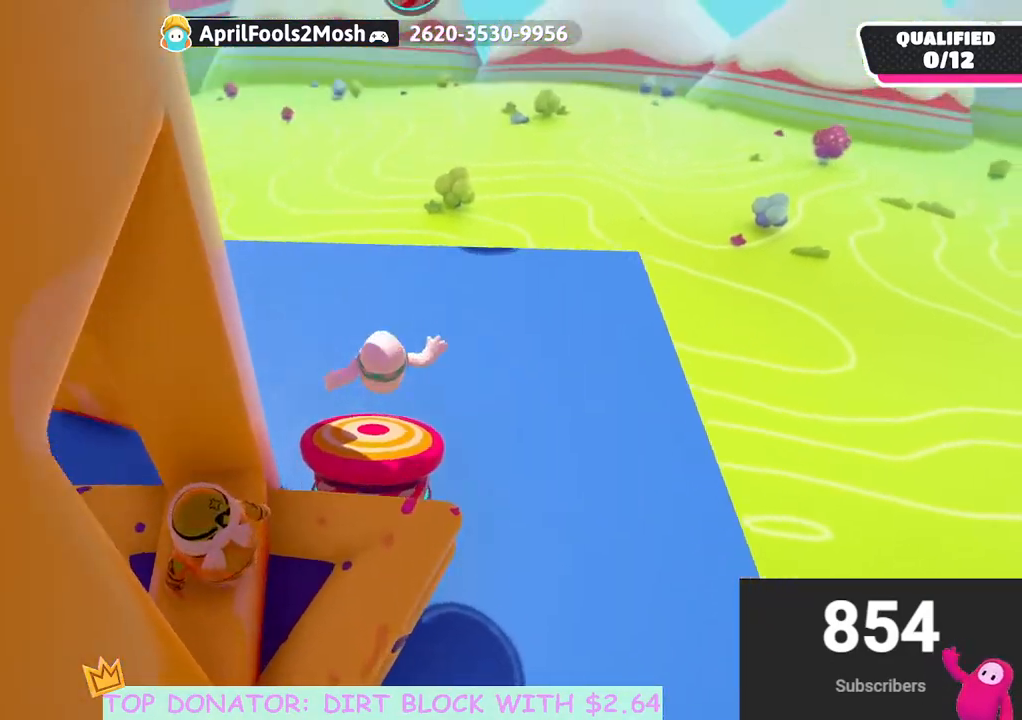
{"buttons": [], "left_stick": "up", "right_stick": "center", "events": []}
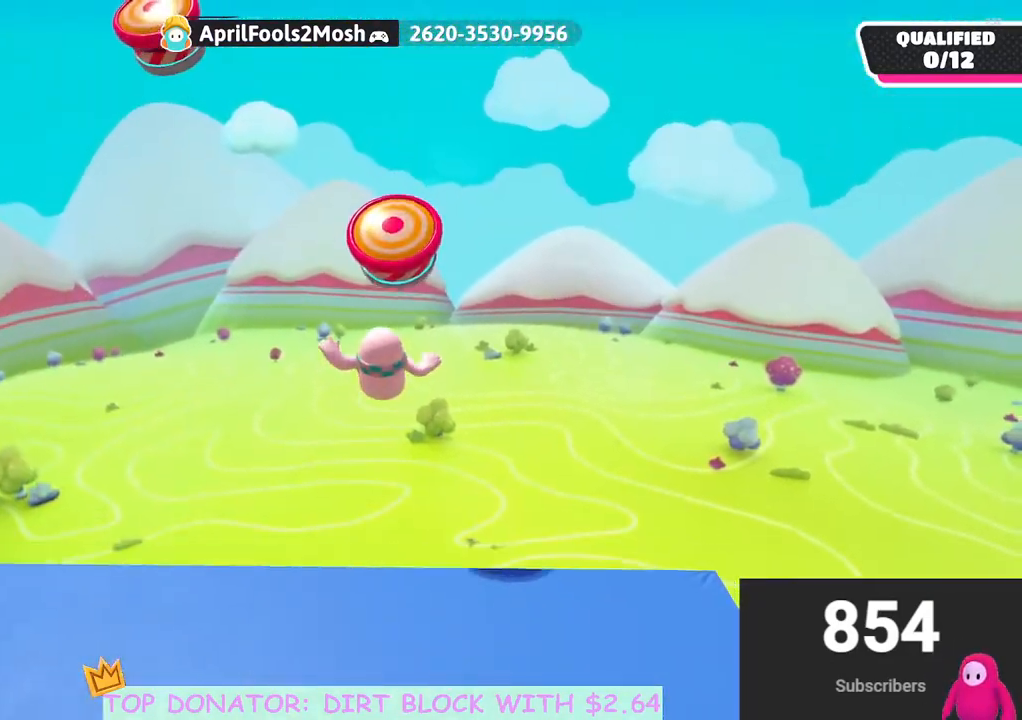
{"buttons": [], "left_stick": "left", "right_stick": "left", "events": [[50, "X", "down"], [233, "X", "up"], [400, "left_stick", "left"], [417, "right_stick", "left"]]}
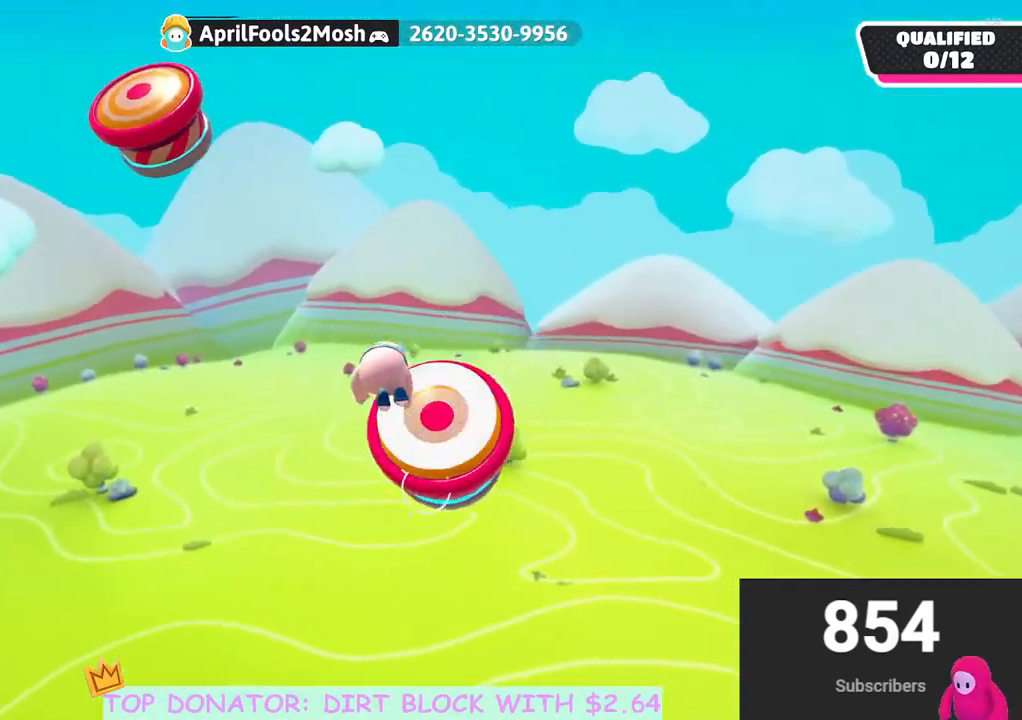
{"buttons": [], "left_stick": "up-left", "right_stick": "center", "events": [[267, "left_stick", "up-left"], [367, "right_stick", "center"]]}
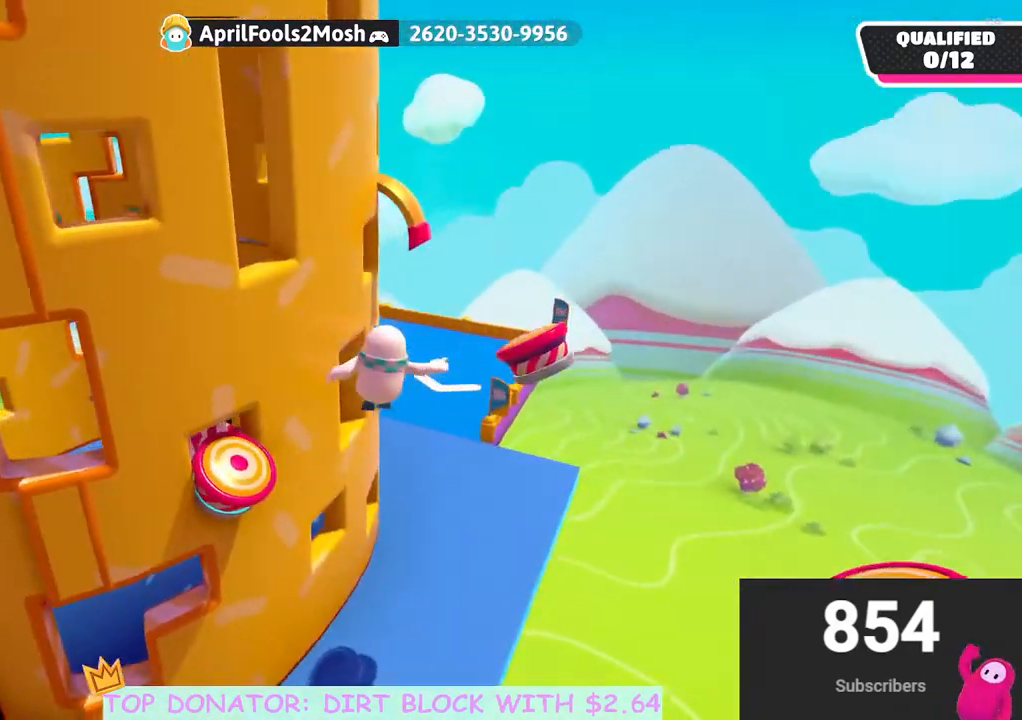
{"buttons": [], "left_stick": "up", "right_stick": "center", "events": [[167, "left_stick", "up"], [233, "right_stick", "down-left"], [417, "right_stick", "center"]]}
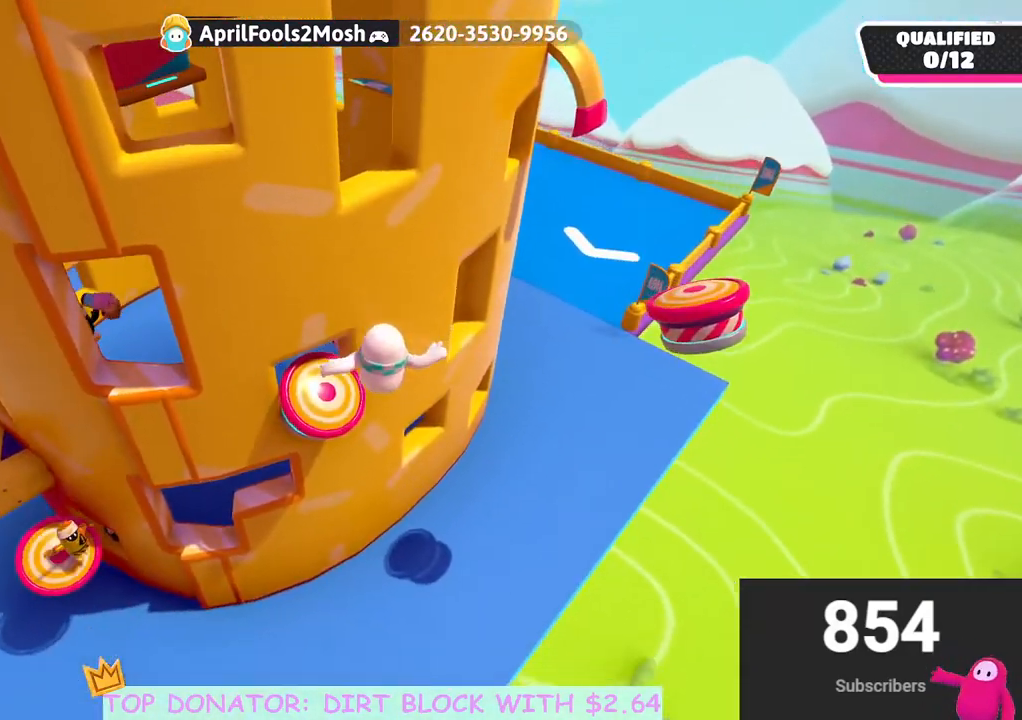
{"buttons": [], "left_stick": "up-left", "right_stick": "center", "events": [[267, "X", "down"], [400, "left_stick", "up-left"], [417, "X", "up"]]}
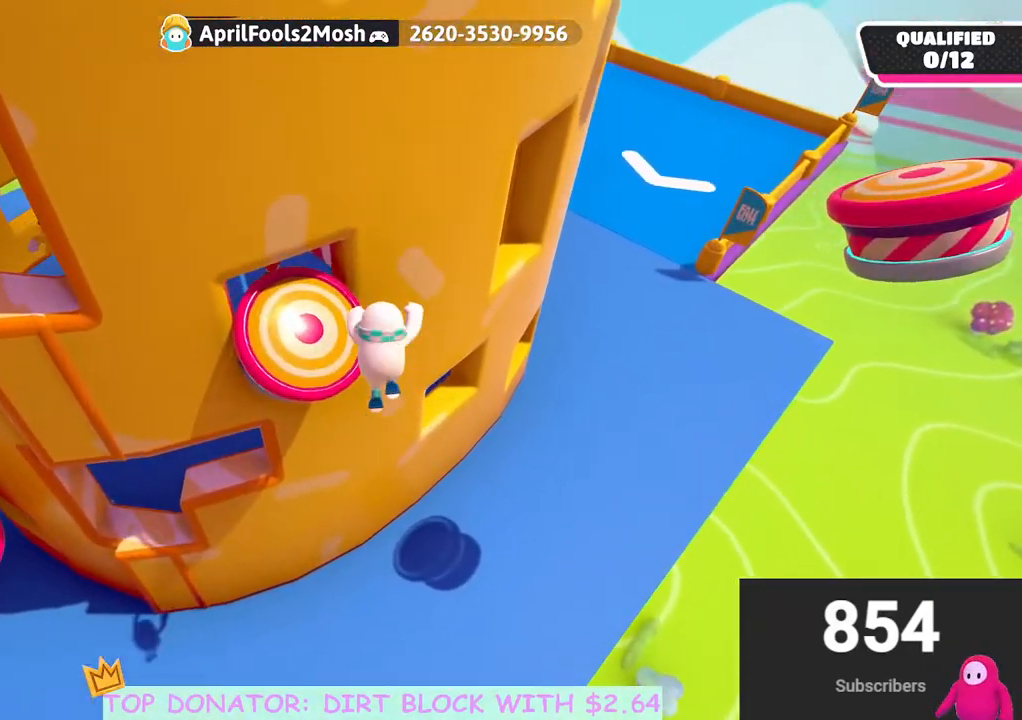
{"buttons": [], "left_stick": "up", "right_stick": "center", "events": [[133, "left_stick", "up"], [250, "right_stick", "right"], [367, "right_stick", "center"]]}
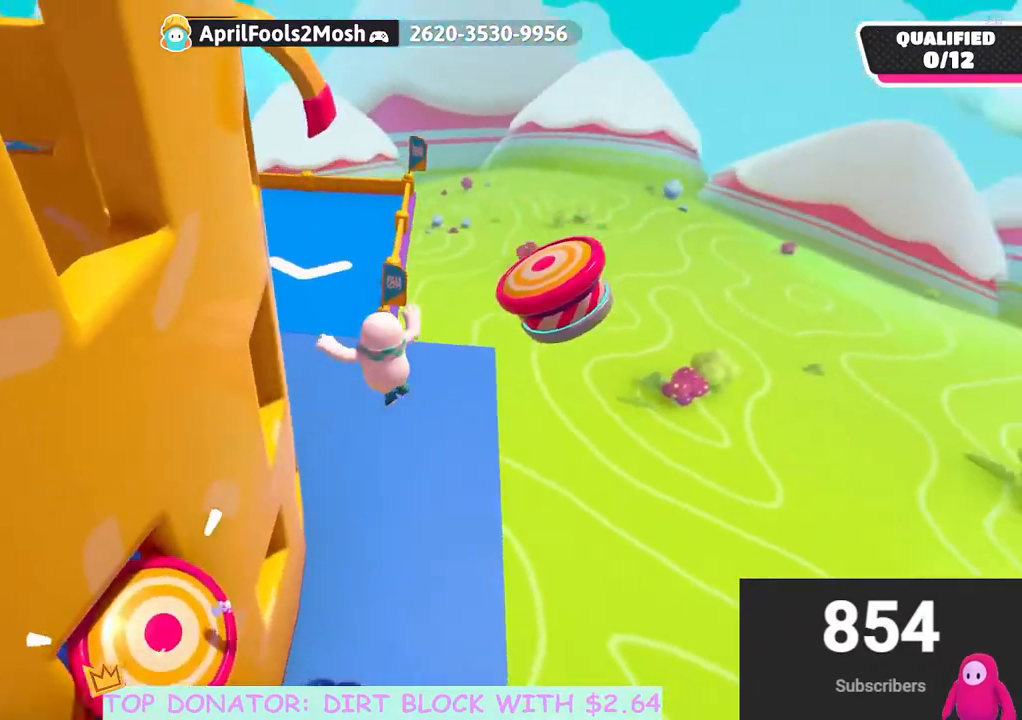
{"buttons": [], "left_stick": "up-left", "right_stick": "left", "events": [[50, "left_stick", "up-left"], [500, "right_stick", "left"]]}
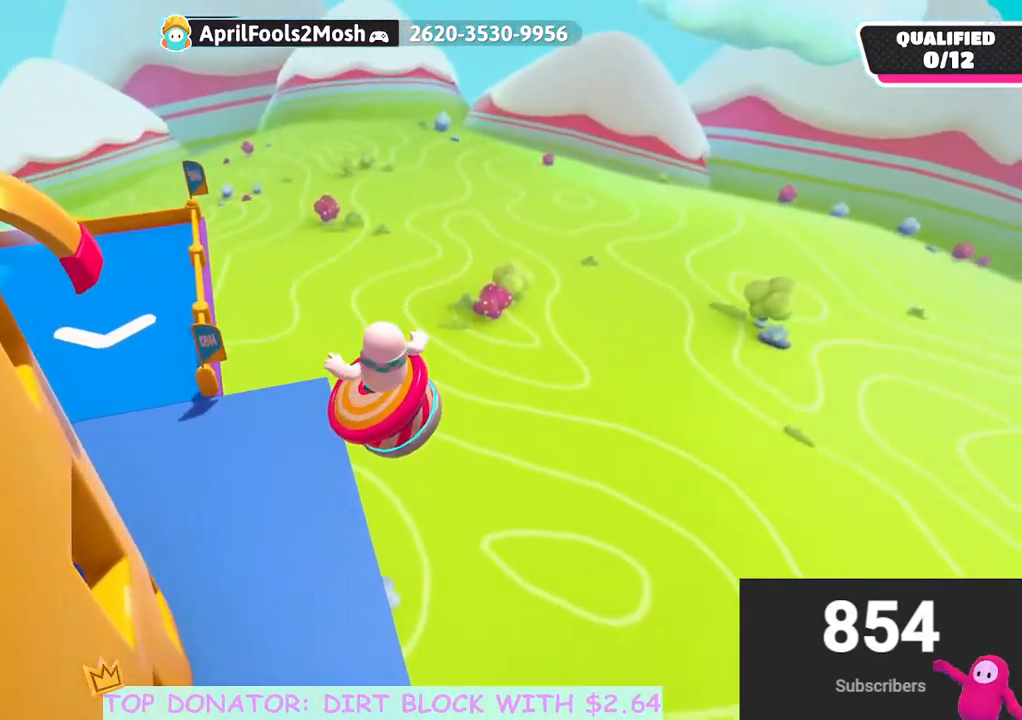
{"buttons": [], "left_stick": "up-right", "right_stick": "center", "events": [[200, "left_stick", "up"], [200, "right_stick", "center"], [400, "left_stick", "up-right"]]}
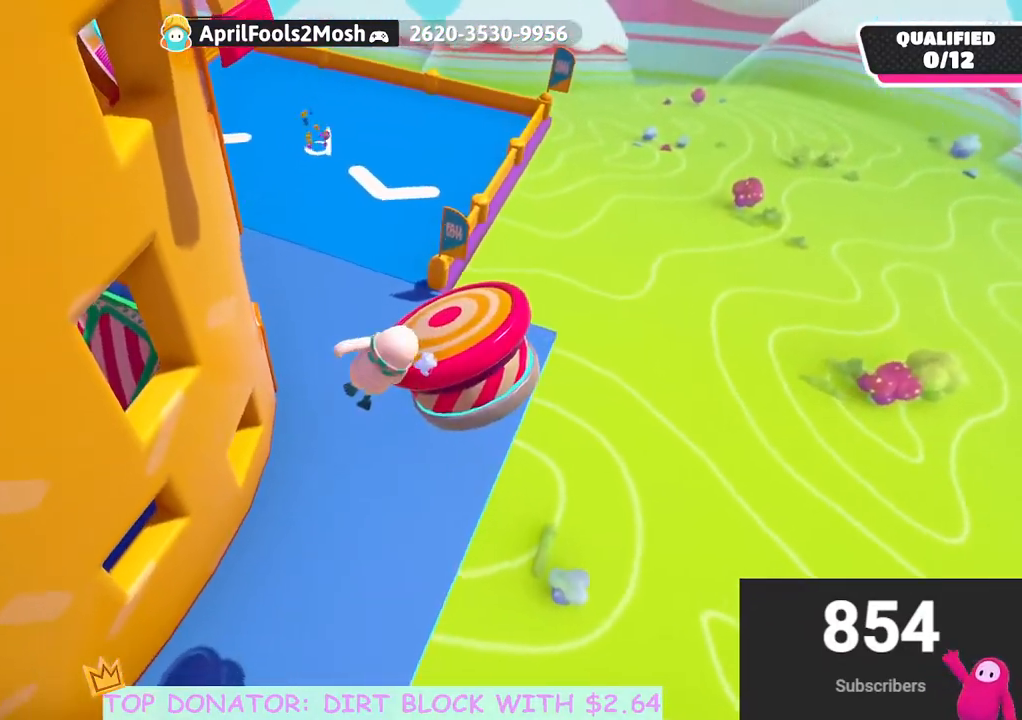
{"buttons": [], "left_stick": "up", "right_stick": "up-left", "events": [[300, "right_stick", "up-left"], [350, "left_stick", "up-left"], [500, "left_stick", "up"]]}
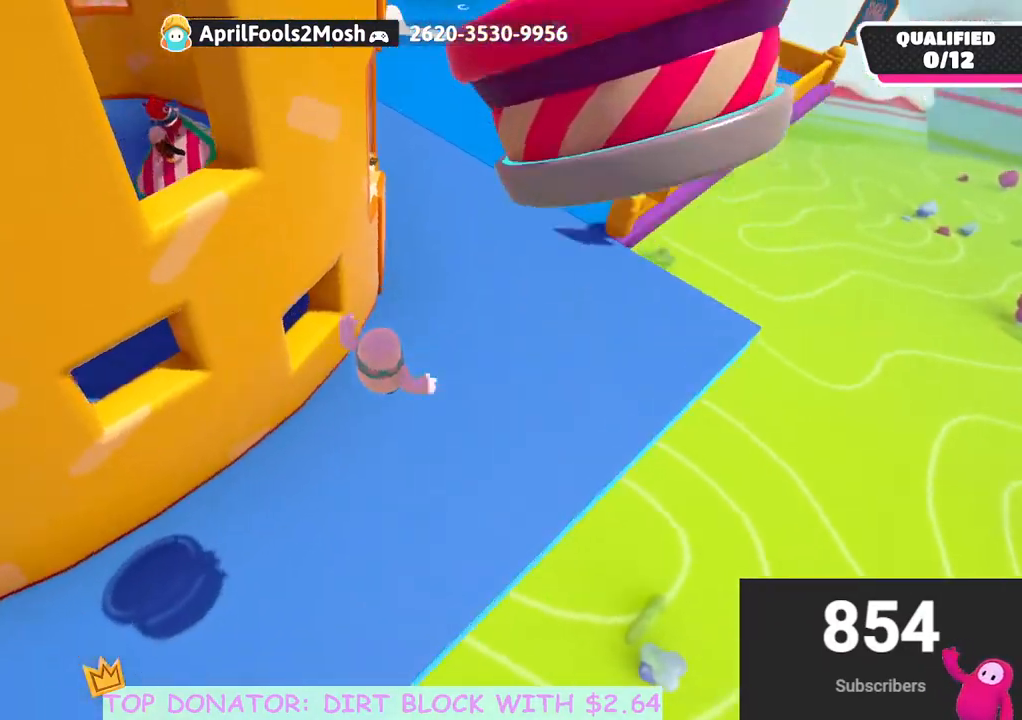
{"buttons": [], "left_stick": "up", "right_stick": "left", "events": [[100, "left_stick", "up-right"], [117, "right_stick", "center"], [400, "left_stick", "up"], [400, "right_stick", "left"]]}
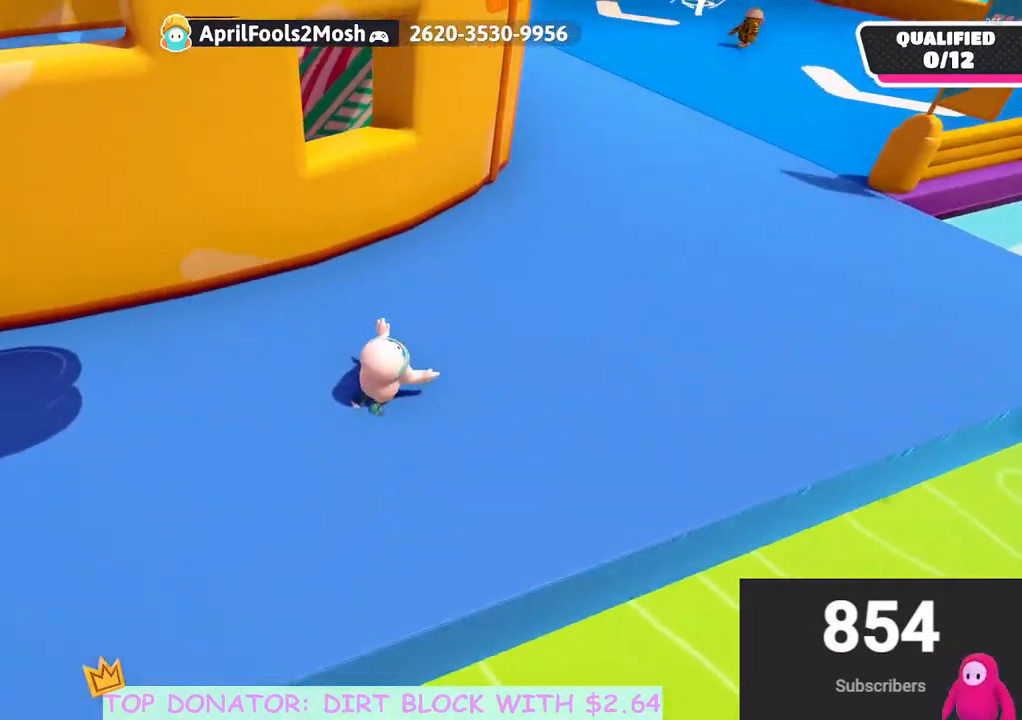
{"buttons": ["A"], "left_stick": "up-left", "right_stick": "center", "events": [[133, "right_stick", "center"], [233, "left_stick", "up-right"], [433, "A", "down"], [500, "left_stick", "up-left"]]}
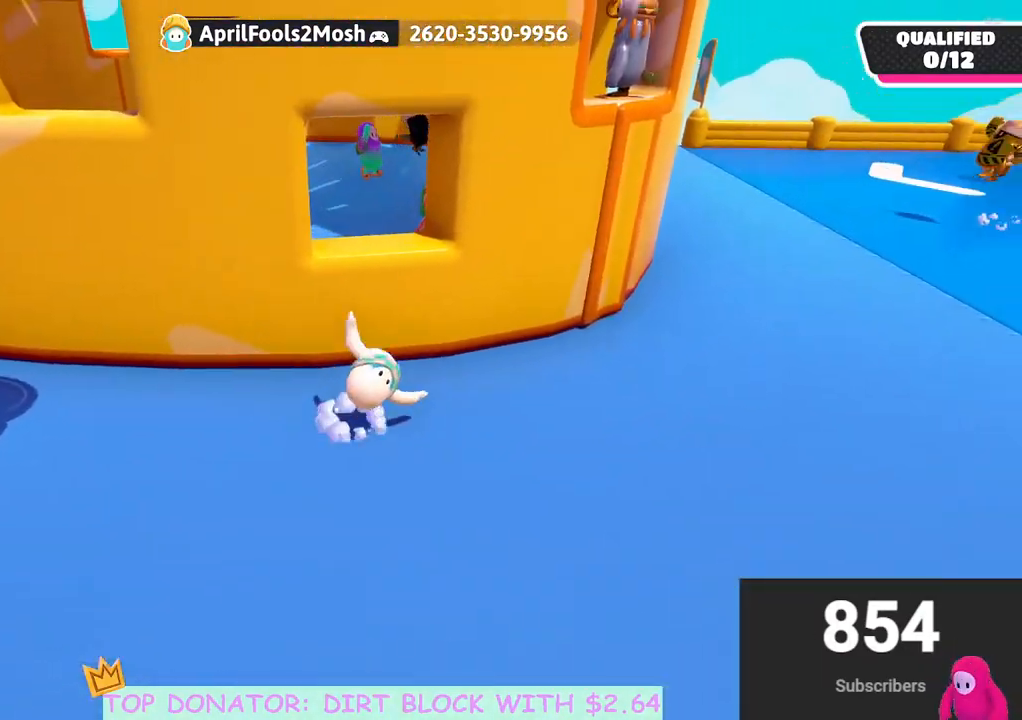
{"buttons": ["R2"], "left_stick": "up-left", "right_stick": "center", "events": [[167, "A", "up"], [183, "R2", "down"]]}
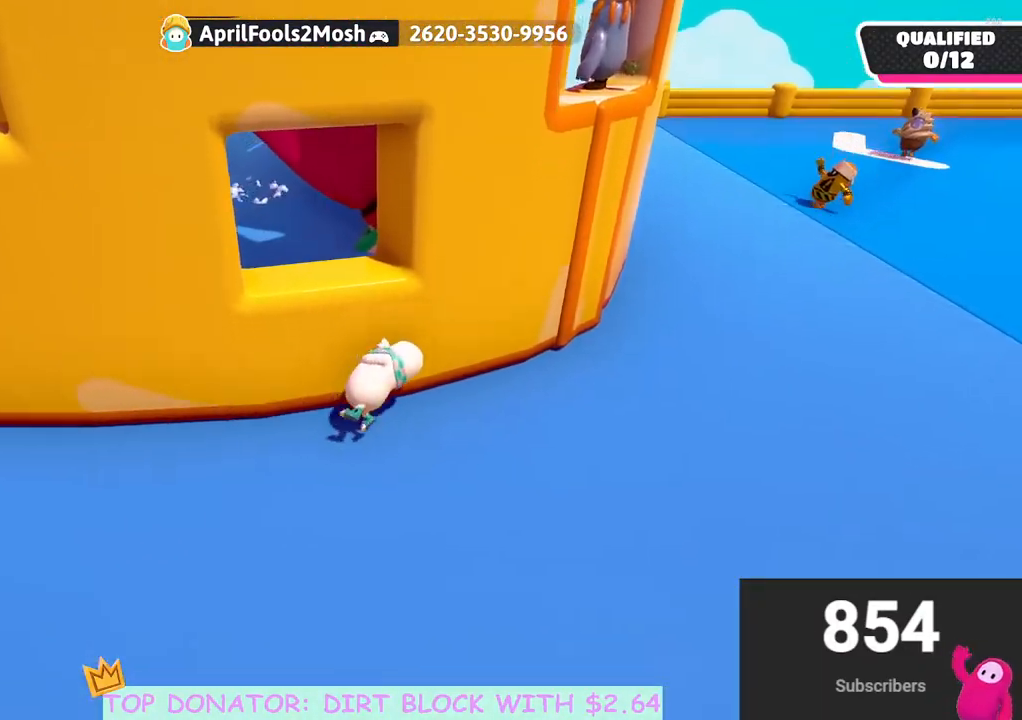
{"buttons": [], "left_stick": "left", "right_stick": "center", "events": [[100, "left_stick", "center"], [217, "R2", "up"], [317, "left_stick", "left"]]}
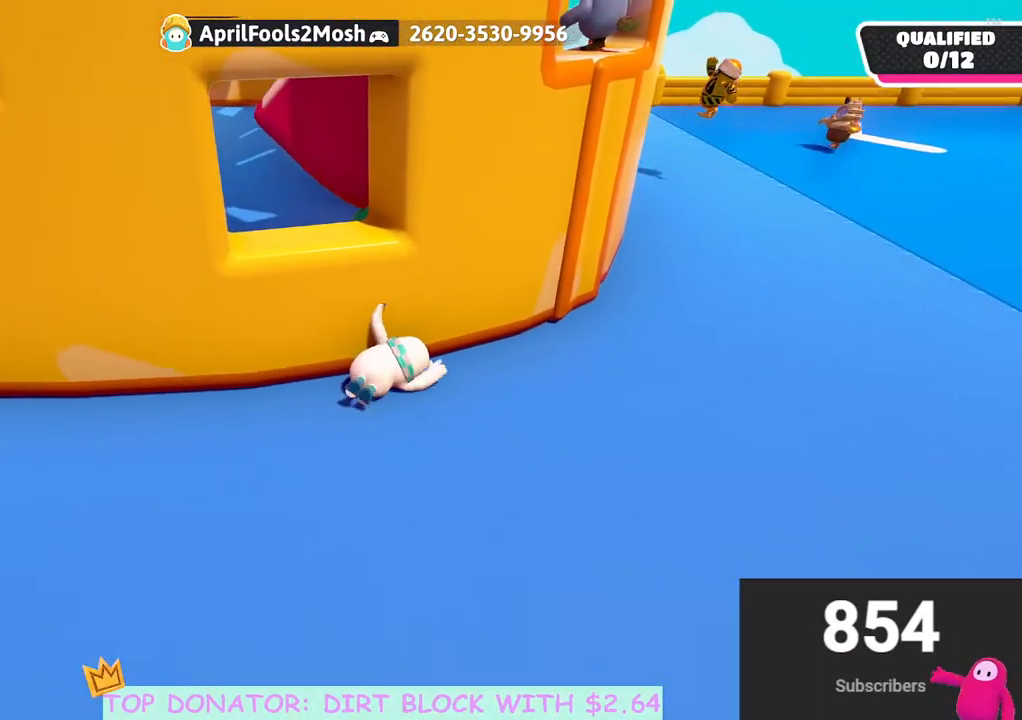
{"buttons": ["R2"], "left_stick": "up", "right_stick": "center", "events": [[150, "left_stick", "up-left"], [233, "A", "down"], [400, "R2", "down"], [450, "left_stick", "up"], [500, "A", "up"]]}
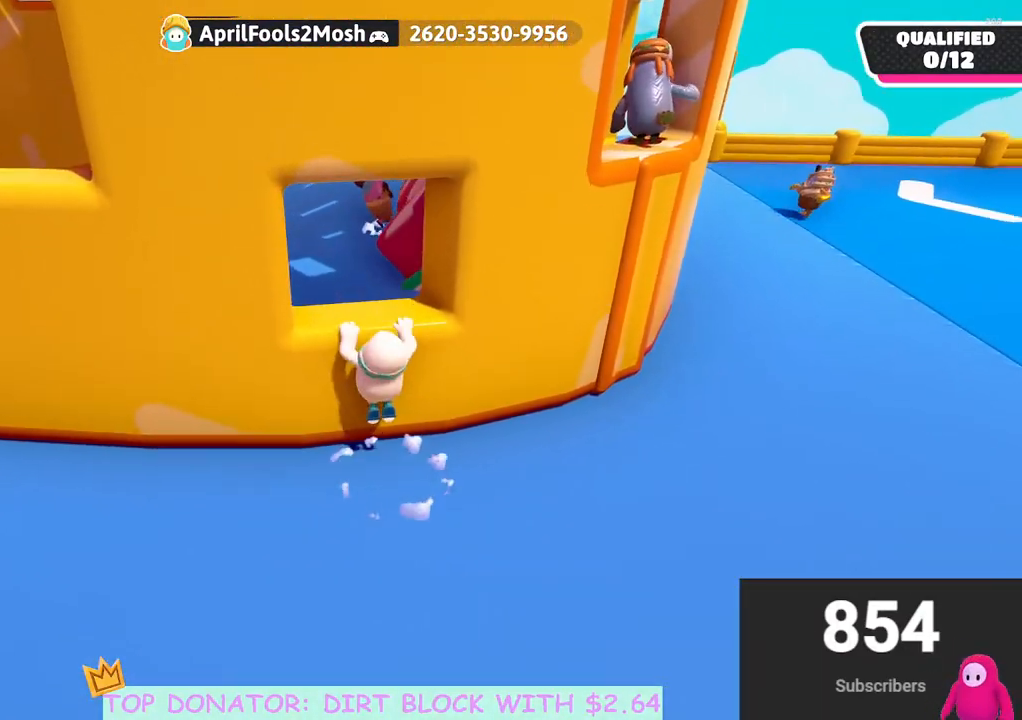
{"buttons": [], "left_stick": "center", "right_stick": "left", "events": [[250, "left_stick", "center"], [267, "R2", "up"], [317, "right_stick", "left"]]}
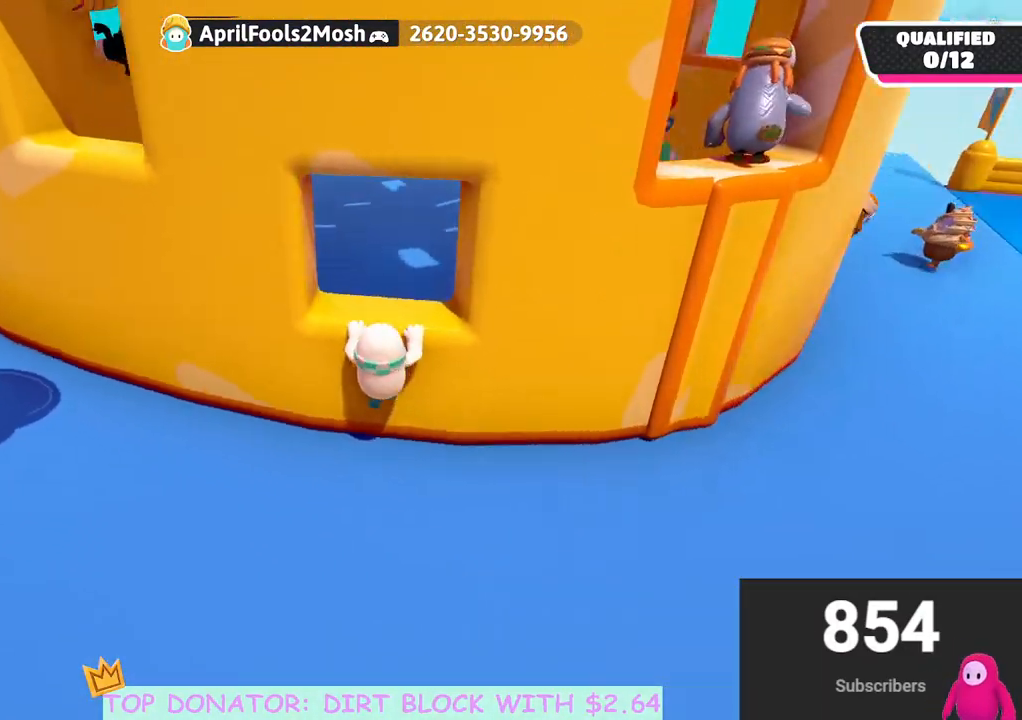
{"buttons": [], "left_stick": "right", "right_stick": "center", "events": [[167, "left_stick", "right"], [483, "right_stick", "center"]]}
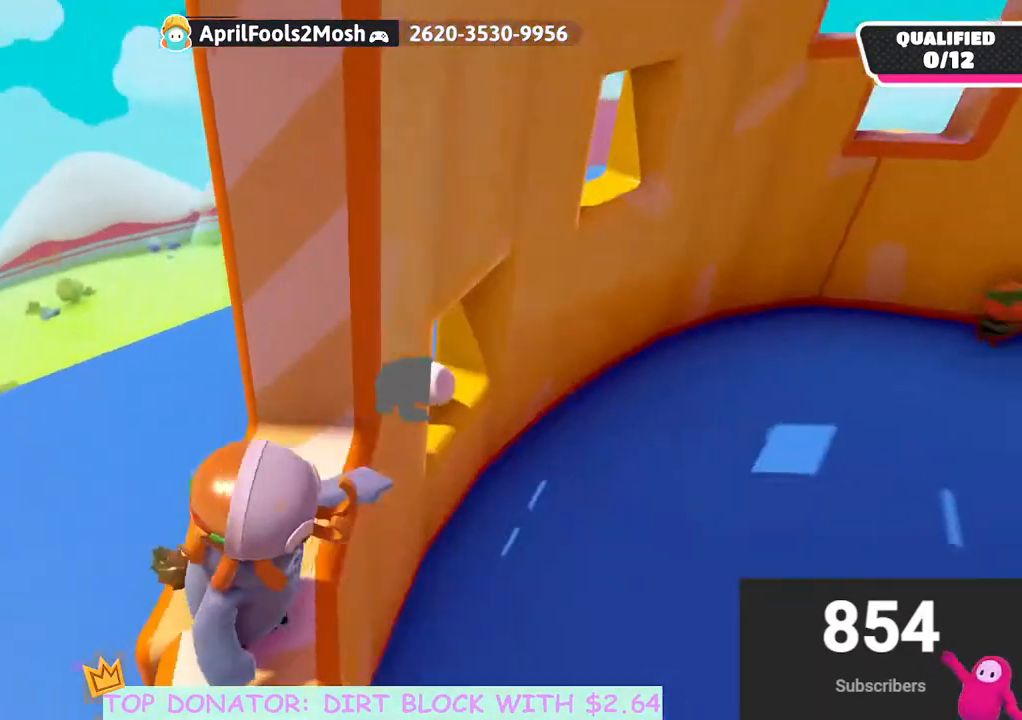
{"buttons": [], "left_stick": "up-right", "right_stick": "down-right", "events": [[17, "right_stick", "down"], [67, "right_stick", "down-right"], [417, "left_stick", "up-right"]]}
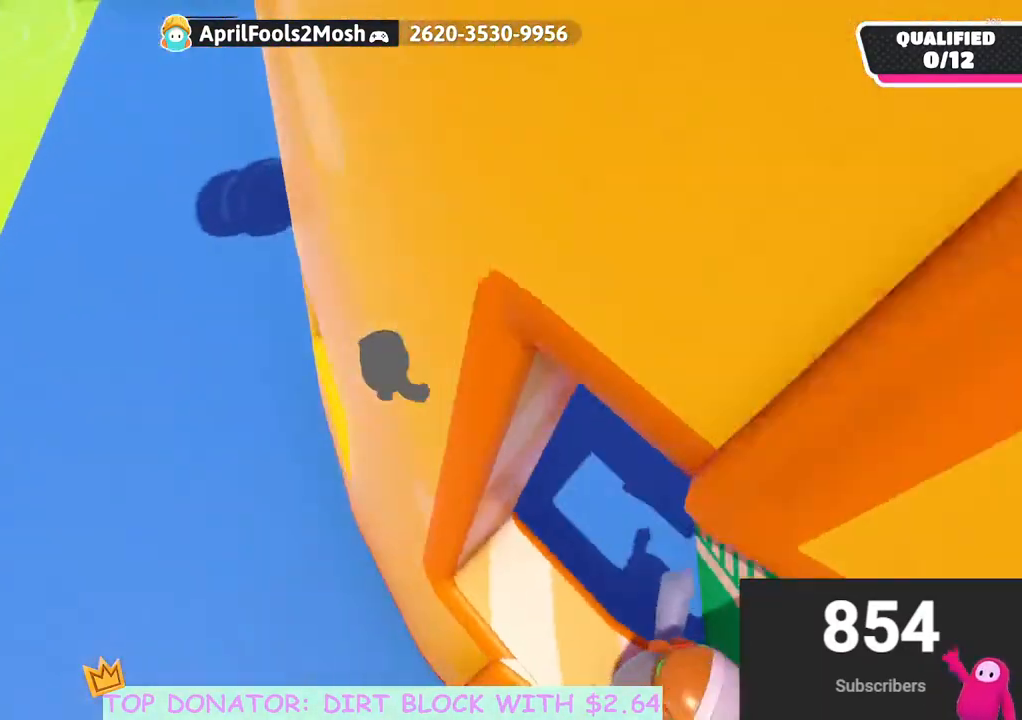
{"buttons": [], "left_stick": "up-left", "right_stick": "up-right", "events": [[50, "right_stick", "right"], [267, "left_stick", "up"], [367, "right_stick", "up-right"], [467, "left_stick", "up-left"]]}